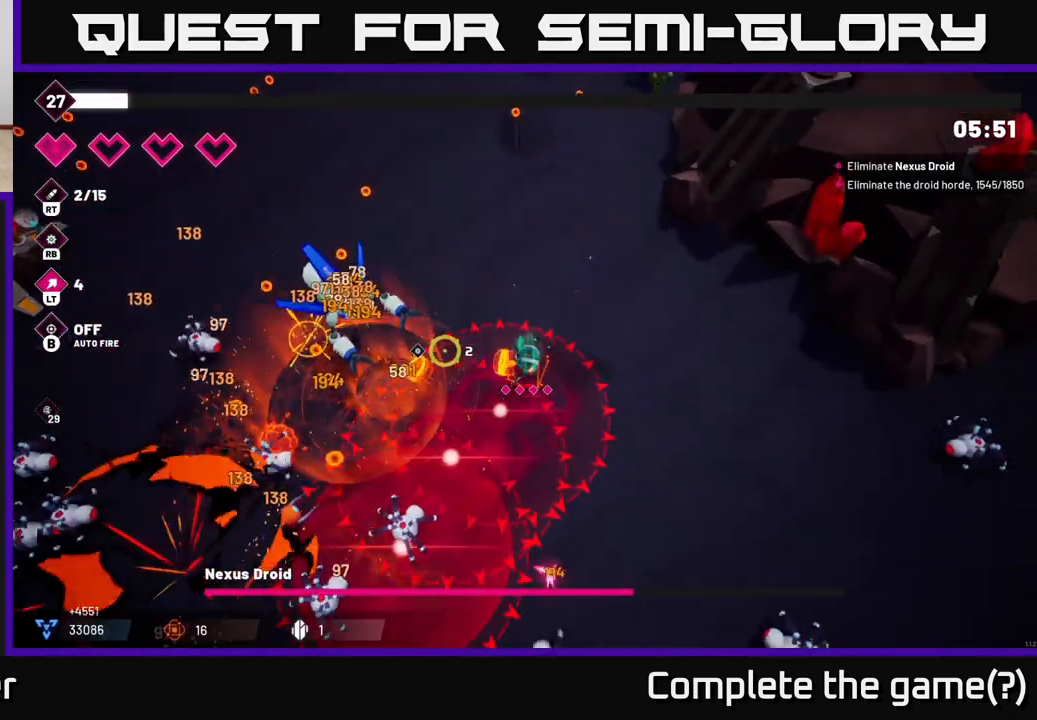
Gameplay with a controller (Xbox layout); each line is a JSON object with the inputs held at the frame after it. "events" lists button and stick changes between this image and that frame as [ms after this image, input, new state], when the widget could be followed in between. Not read: L3 R3.
{"buttons": ["R2"], "left_stick": "up-left", "right_stick": "down-left", "events": [[400, "right_stick", "down-left"]]}
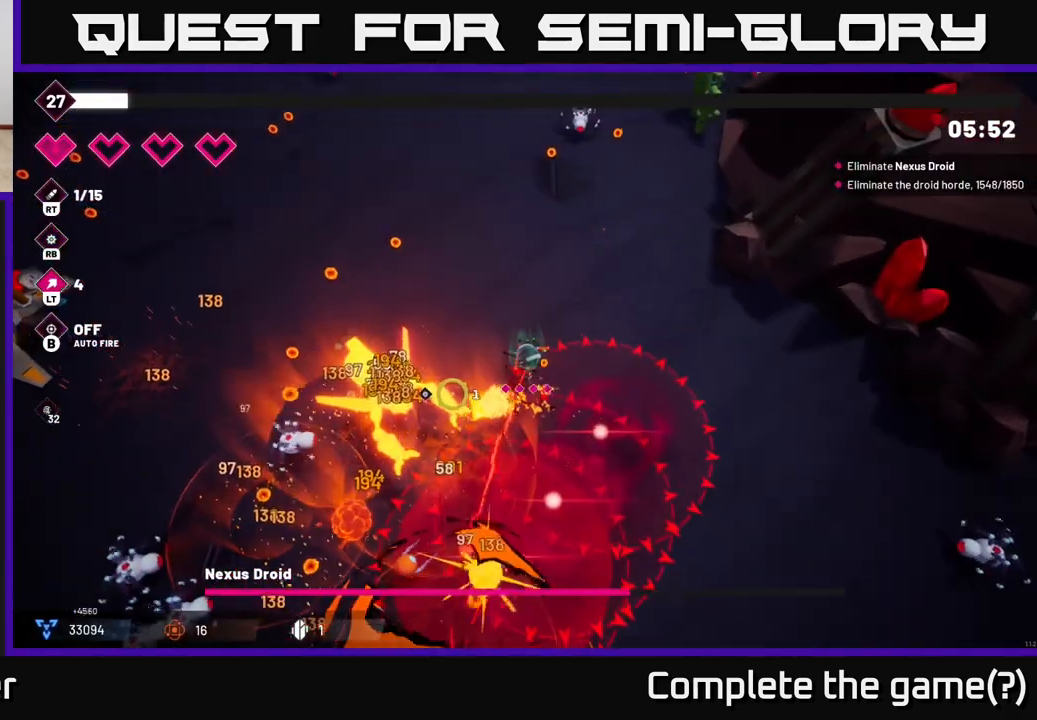
{"buttons": ["R2"], "left_stick": "left", "right_stick": "down", "events": [[317, "left_stick", "left"], [433, "right_stick", "down"]]}
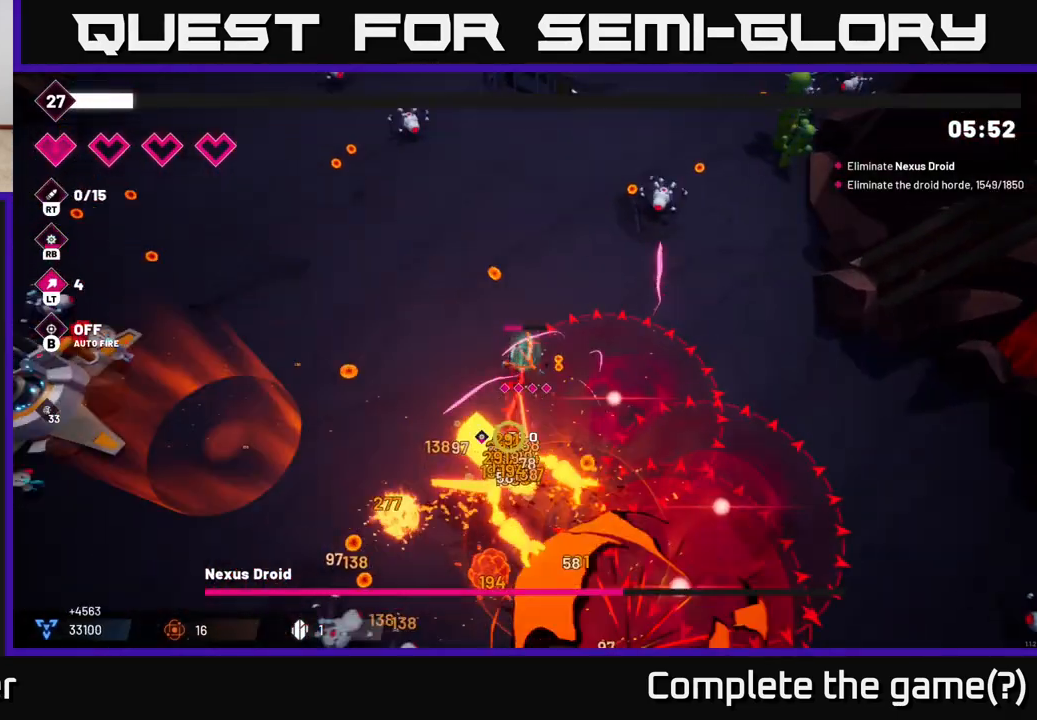
{"buttons": ["R2"], "left_stick": "left", "right_stick": "down-right", "events": [[233, "right_stick", "down-right"]]}
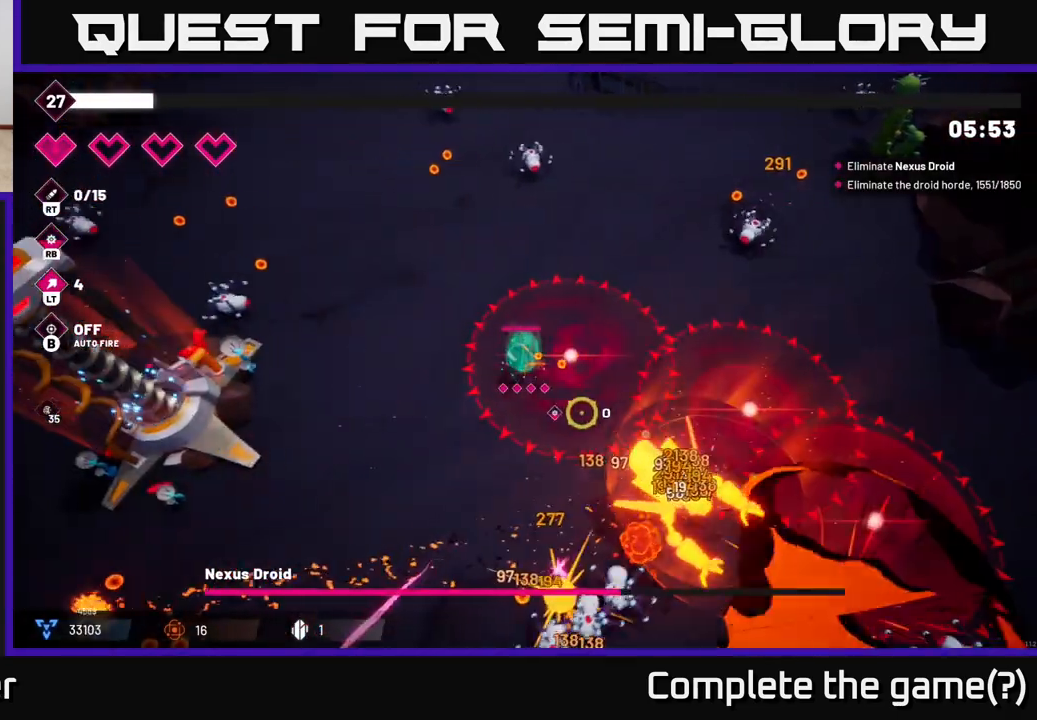
{"buttons": ["R2"], "left_stick": "down-left", "right_stick": "down-right", "events": [[33, "left_stick", "down-left"]]}
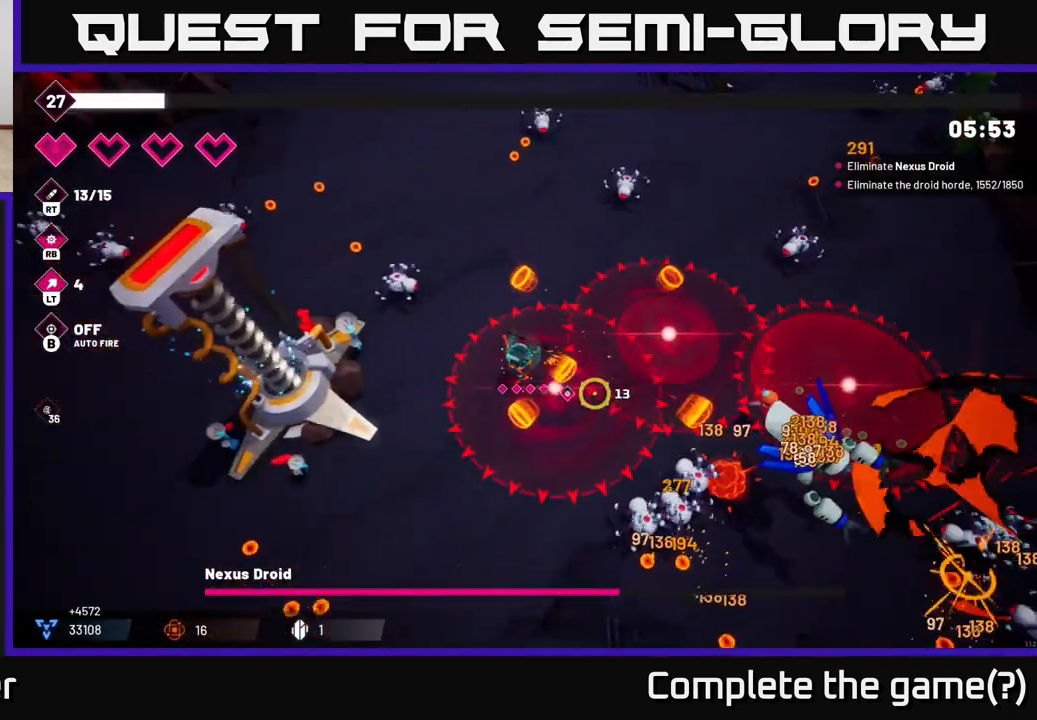
{"buttons": ["R2"], "left_stick": "down-left", "right_stick": "right", "events": [[183, "right_stick", "right"]]}
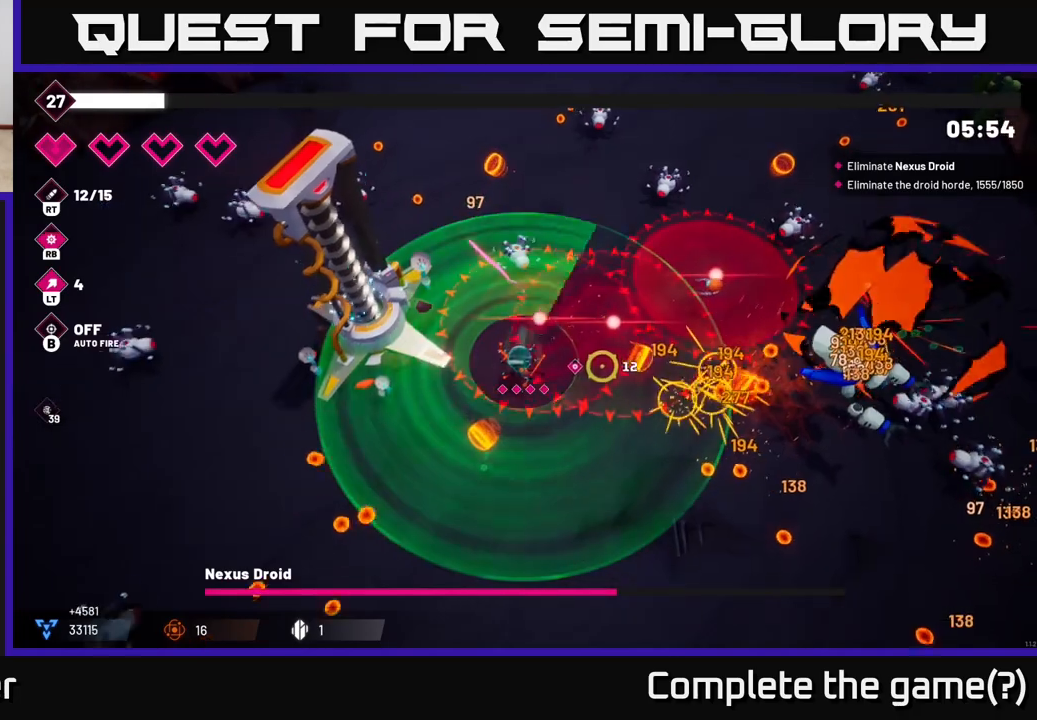
{"buttons": ["R2"], "left_stick": "down-right", "right_stick": "right", "events": [[33, "left_stick", "down"], [383, "left_stick", "down-right"]]}
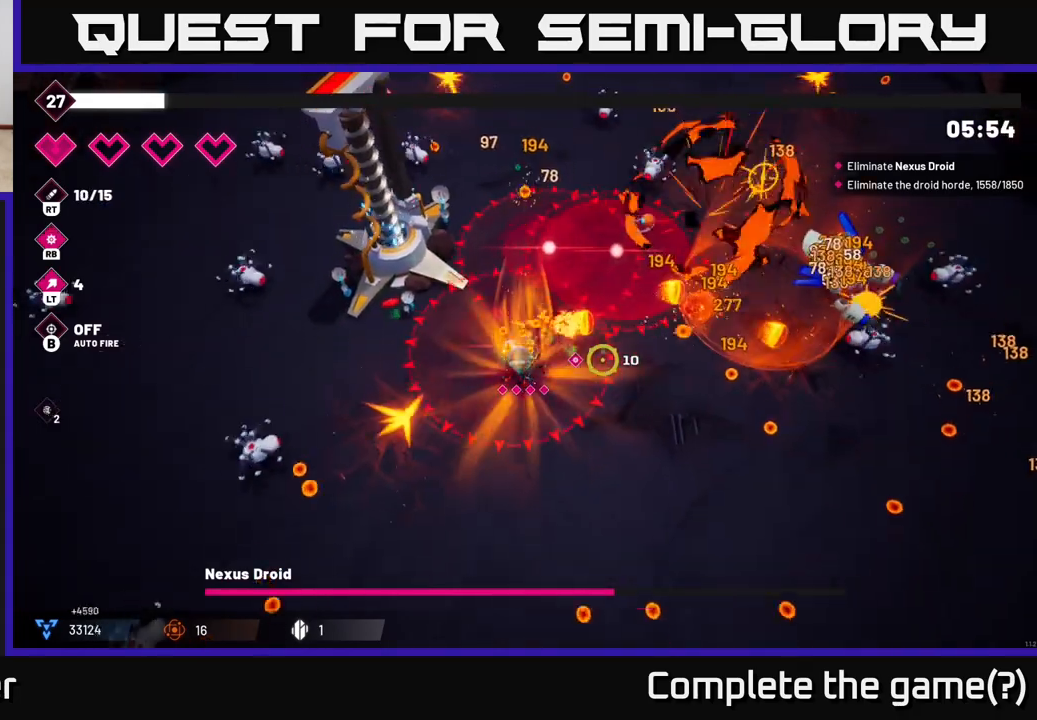
{"buttons": ["R2"], "left_stick": "down-right", "right_stick": "up-right", "events": [[400, "right_stick", "up-right"]]}
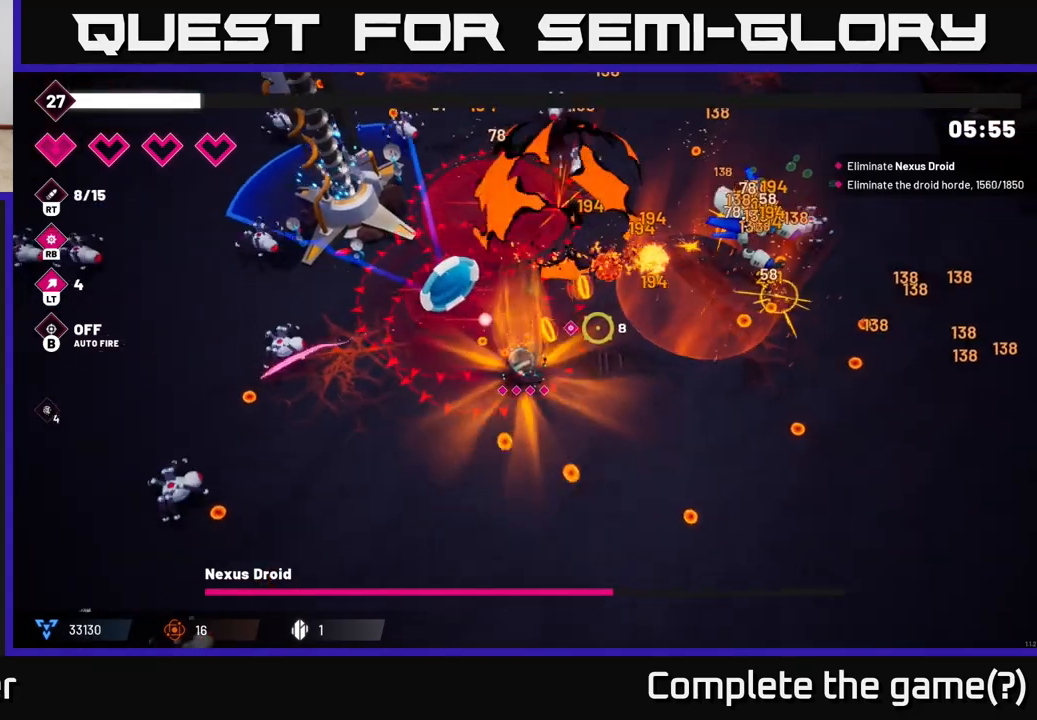
{"buttons": ["R2"], "left_stick": "right", "right_stick": "up-right", "events": [[283, "left_stick", "right"]]}
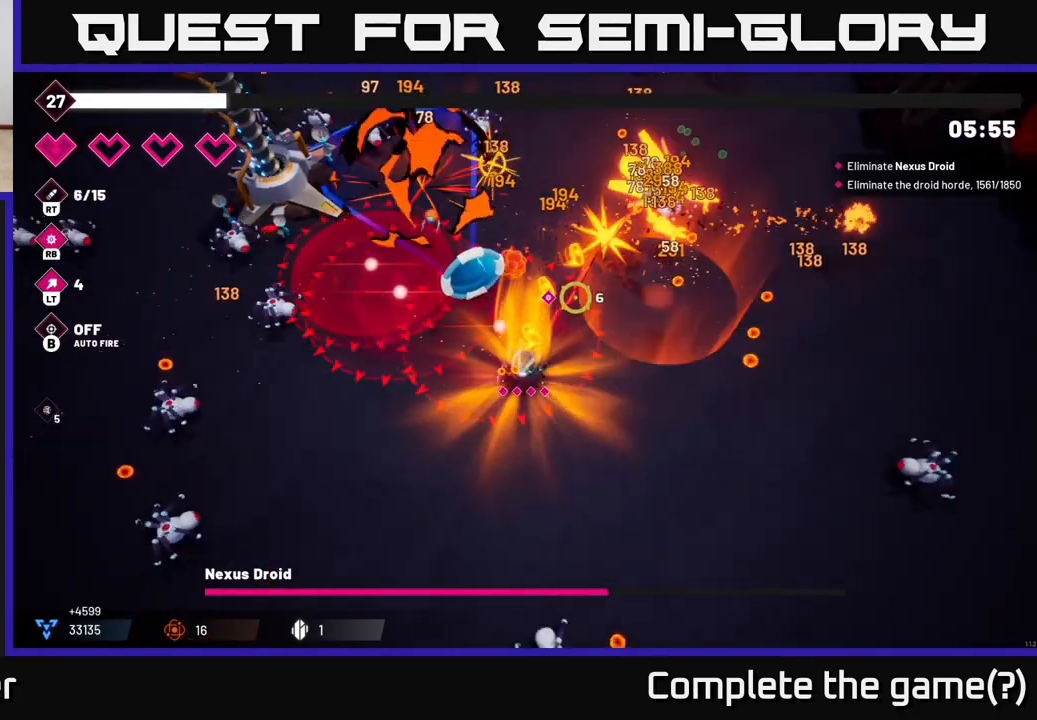
{"buttons": ["R2"], "left_stick": "right", "right_stick": "up", "events": [[350, "right_stick", "up"]]}
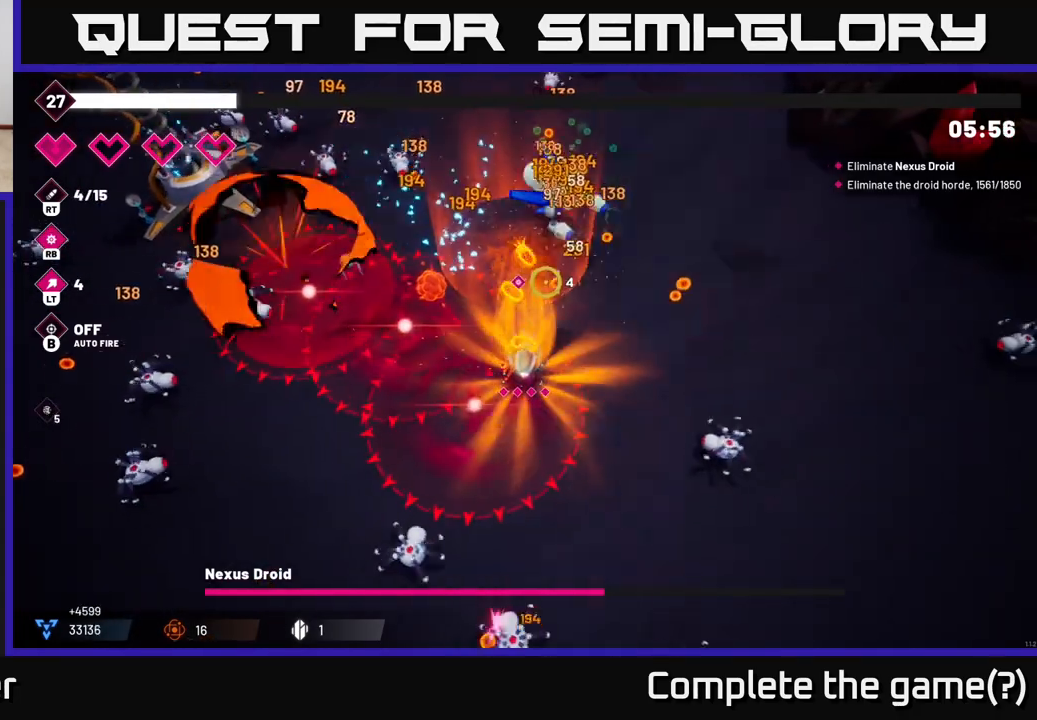
{"buttons": ["R2"], "left_stick": "up-right", "right_stick": "up-left", "events": [[17, "left_stick", "up-right"], [400, "right_stick", "up-left"]]}
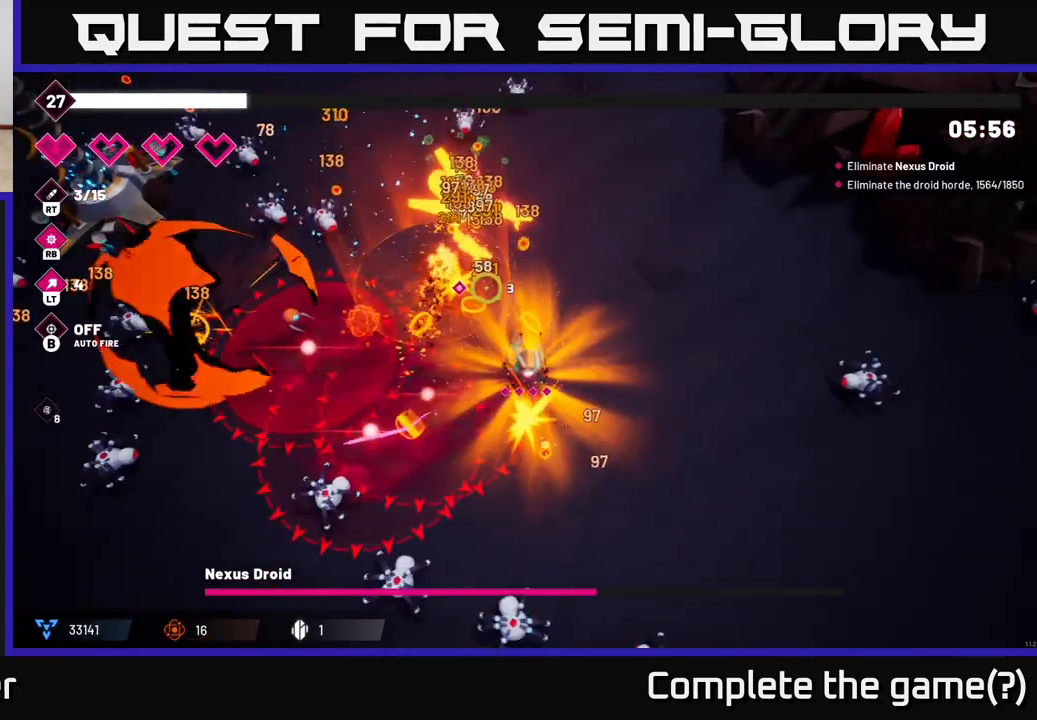
{"buttons": ["R2"], "left_stick": "up-right", "right_stick": "up-left", "events": []}
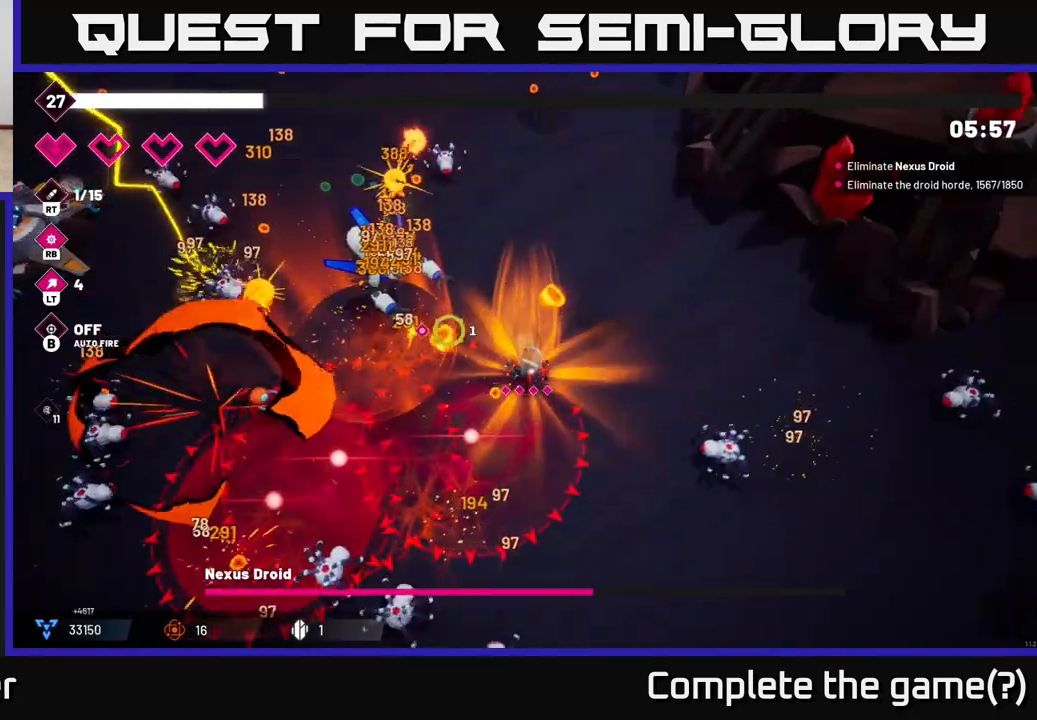
{"buttons": ["R2"], "left_stick": "up", "right_stick": "left", "events": [[100, "right_stick", "left"], [167, "left_stick", "up"]]}
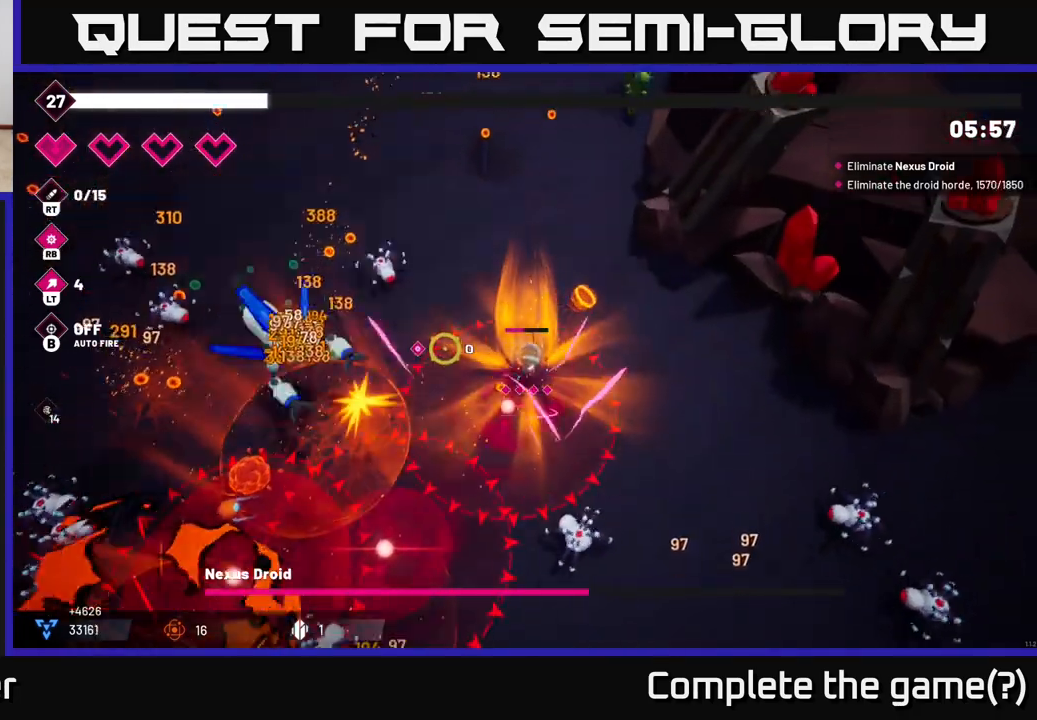
{"buttons": ["R2"], "left_stick": "up-left", "right_stick": "left", "events": [[250, "left_stick", "up-left"]]}
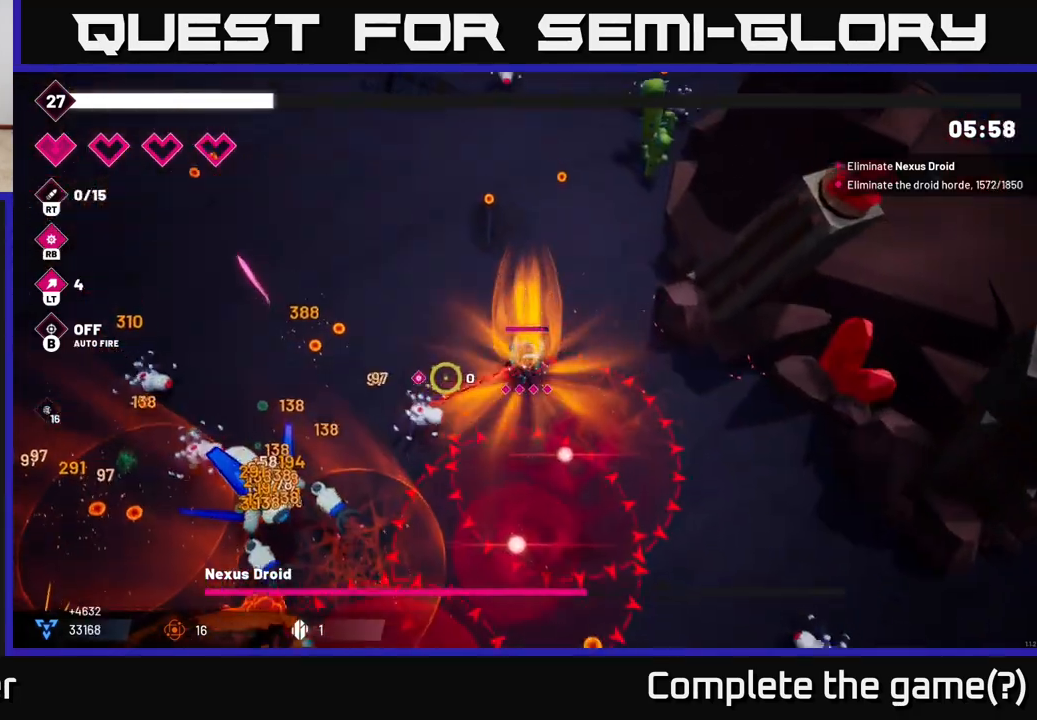
{"buttons": ["R2"], "left_stick": "left", "right_stick": "down-left", "events": [[50, "right_stick", "down-left"], [467, "left_stick", "left"]]}
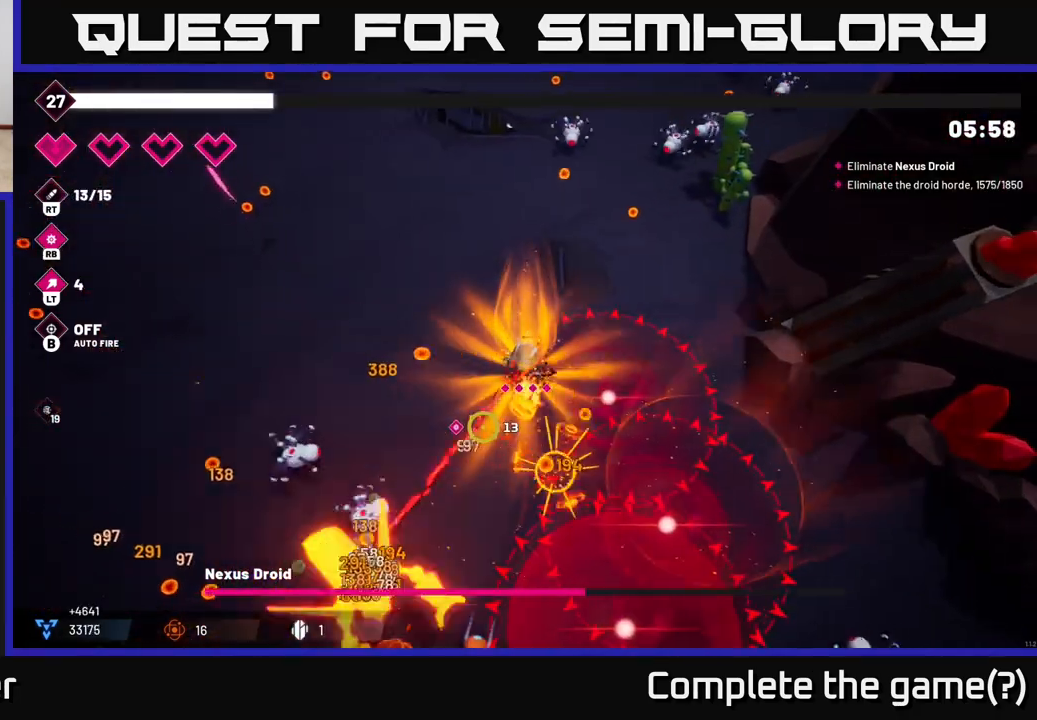
{"buttons": ["R2"], "left_stick": "left", "right_stick": "down", "events": [[367, "right_stick", "down"]]}
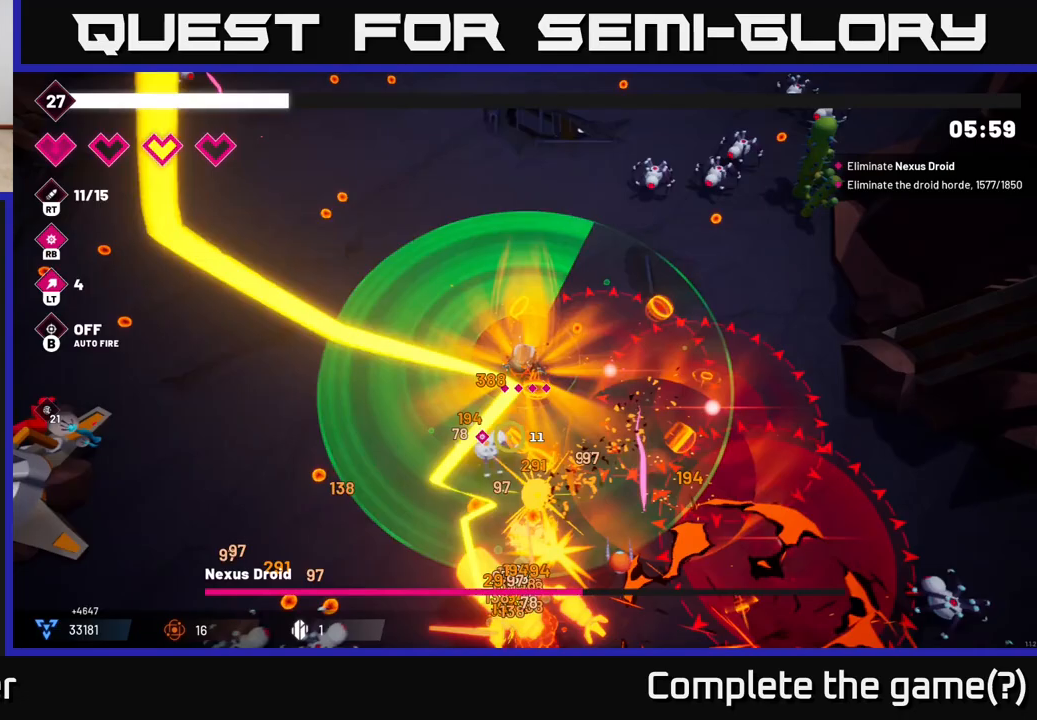
{"buttons": ["R2"], "left_stick": "down-left", "right_stick": "down-right", "events": [[267, "right_stick", "down-right"], [350, "left_stick", "down-left"]]}
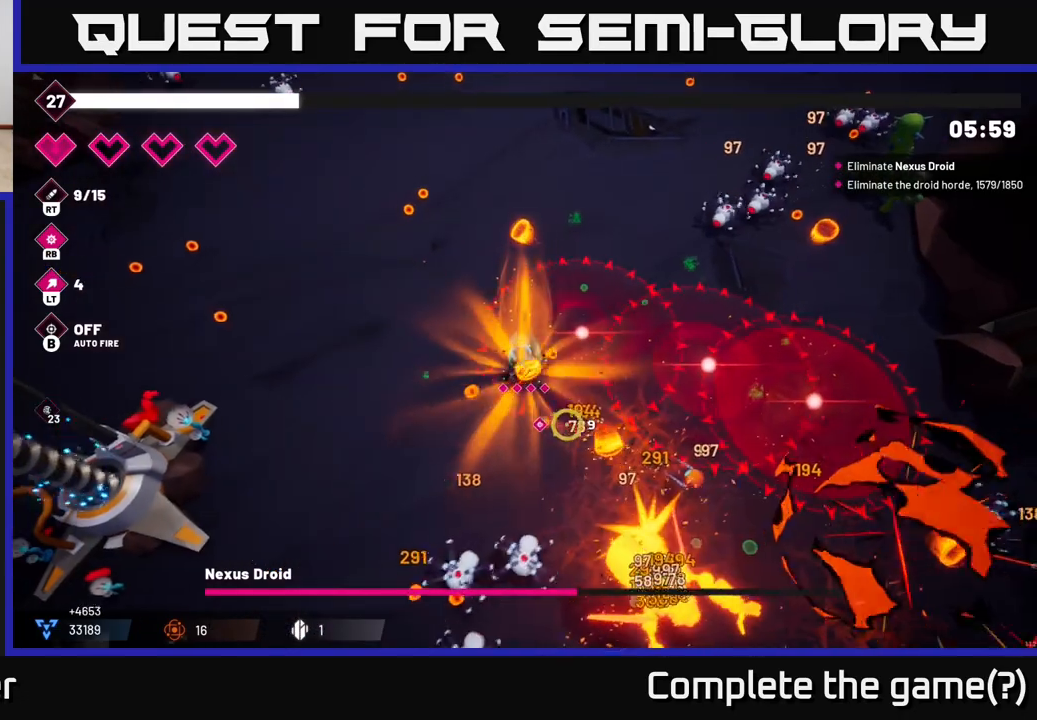
{"buttons": ["R2"], "left_stick": "down-left", "right_stick": "down-right", "events": []}
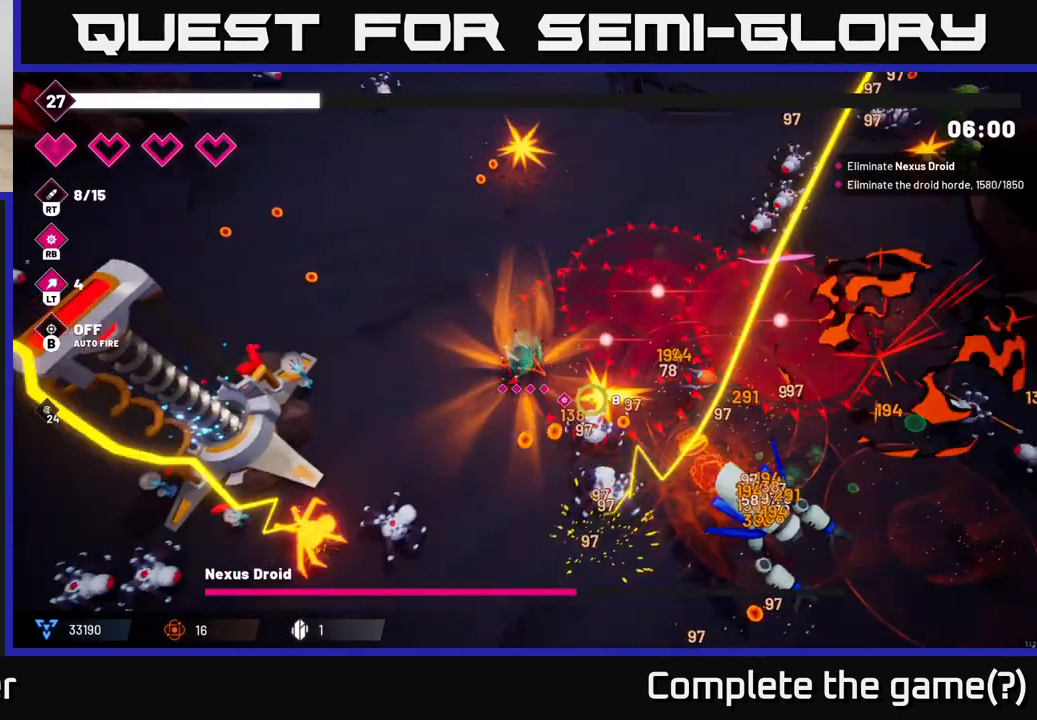
{"buttons": ["R2"], "left_stick": "down-right", "right_stick": "down-right", "events": [[83, "left_stick", "down-right"], [350, "L2", "down"], [450, "L2", "up"]]}
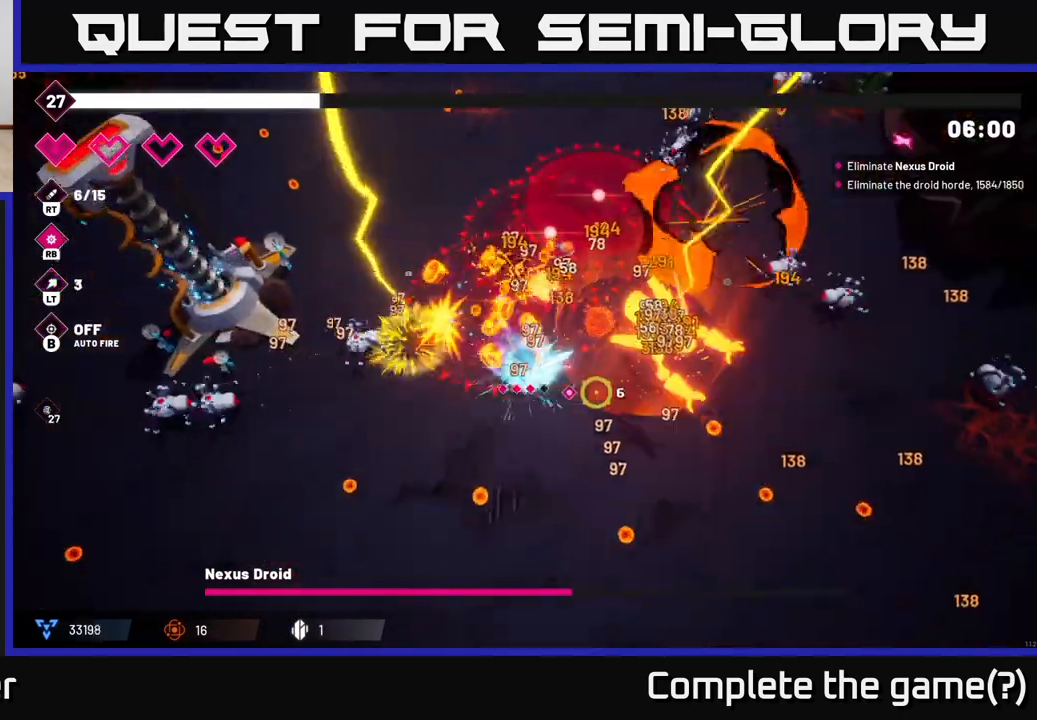
{"buttons": ["R2"], "left_stick": "down-right", "right_stick": "up-right", "events": [[50, "right_stick", "right"], [117, "left_stick", "down"], [333, "right_stick", "up-right"], [367, "left_stick", "down-right"]]}
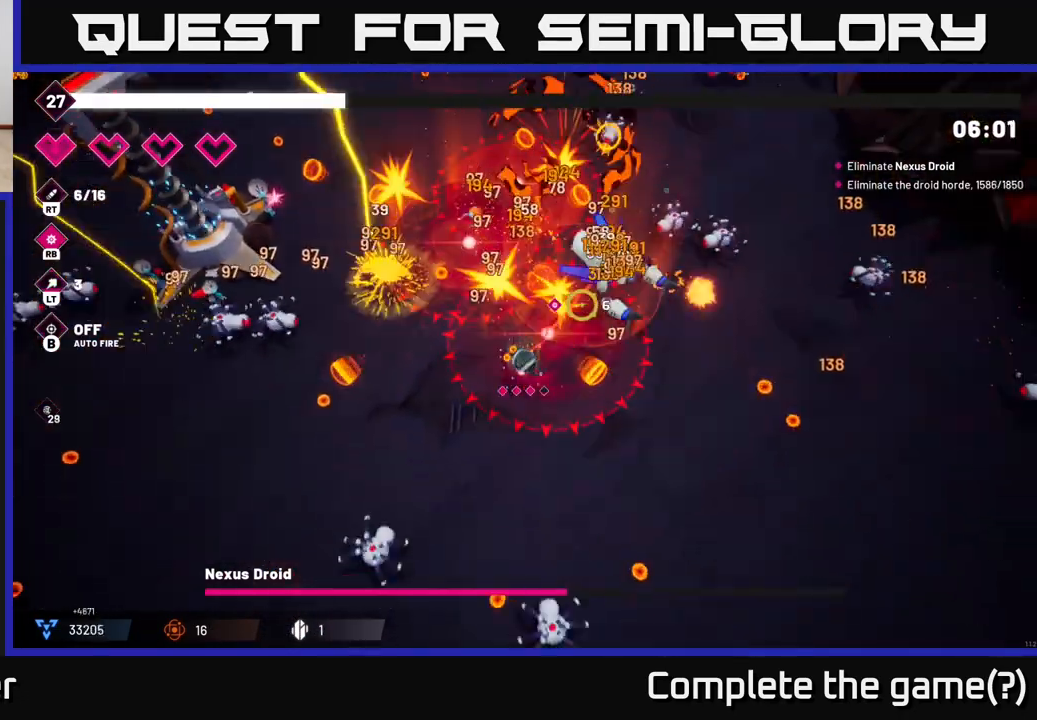
{"buttons": ["R2"], "left_stick": "down-right", "right_stick": "up", "events": [[183, "right_stick", "up"], [317, "left_stick", "center"], [450, "left_stick", "down-right"]]}
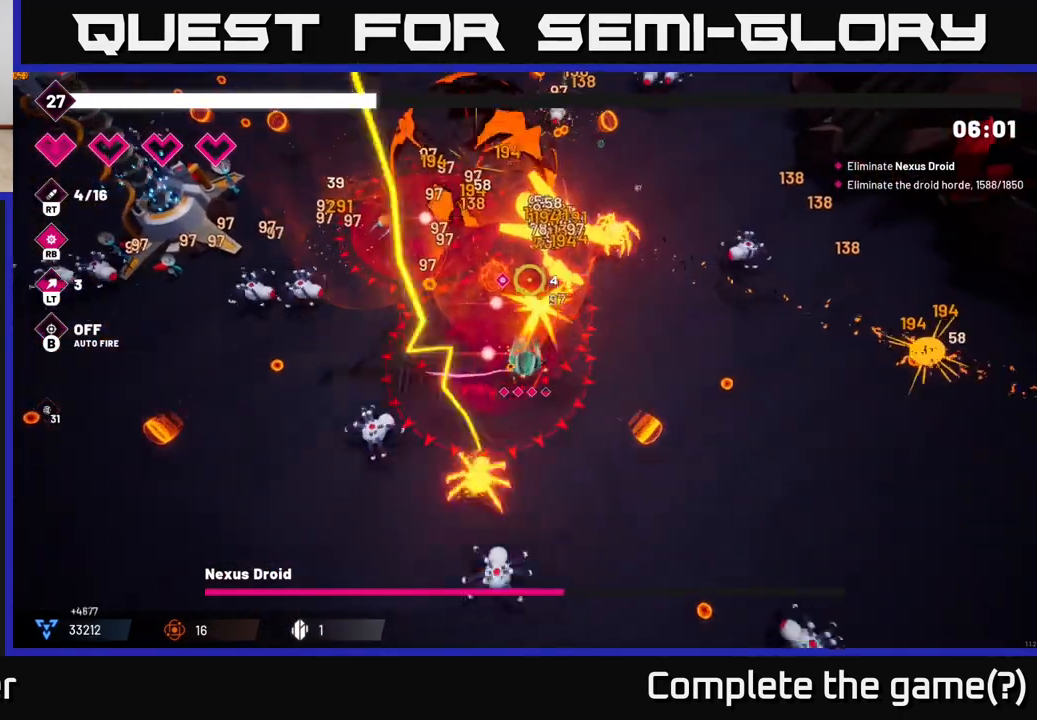
{"buttons": ["R2"], "left_stick": "center", "right_stick": "up", "events": [[233, "left_stick", "center"], [283, "left_stick", "right"], [467, "left_stick", "center"]]}
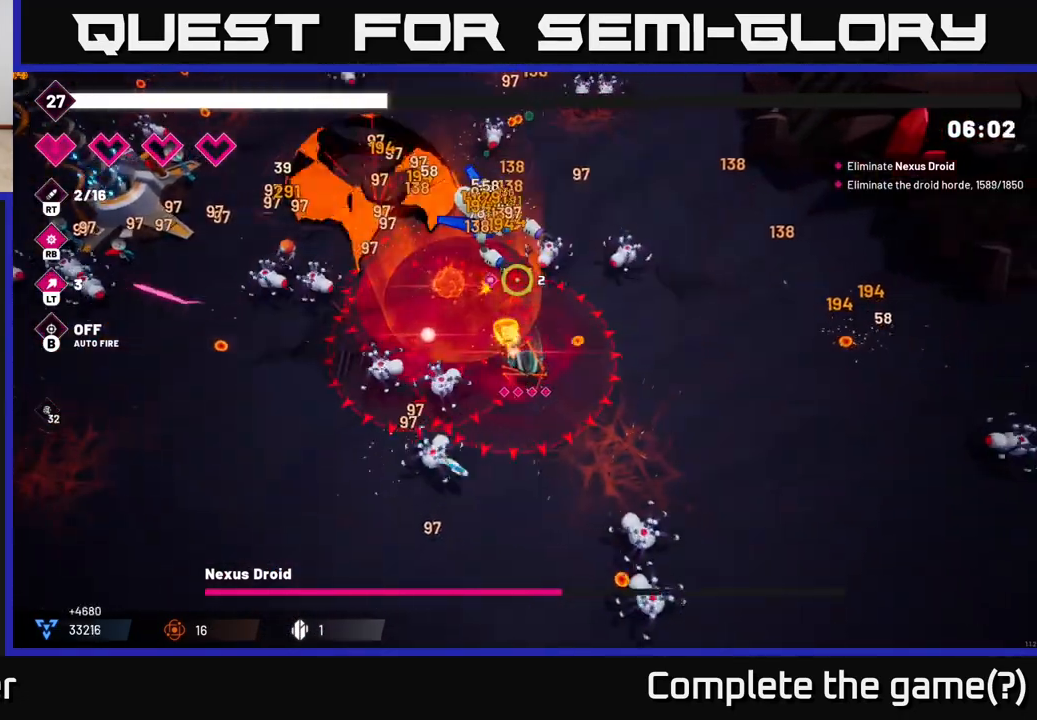
{"buttons": ["R2"], "left_stick": "right", "right_stick": "up-left", "events": [[100, "left_stick", "right"], [100, "right_stick", "up-left"]]}
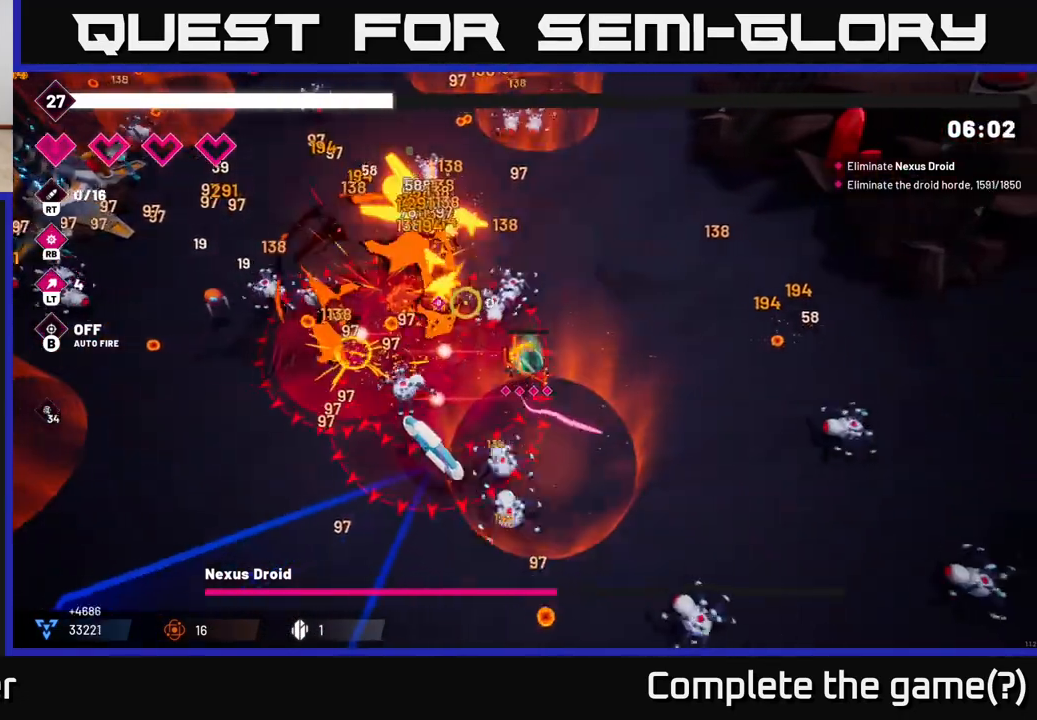
{"buttons": ["R2"], "left_stick": "up-right", "right_stick": "up-left", "events": [[217, "left_stick", "up-right"]]}
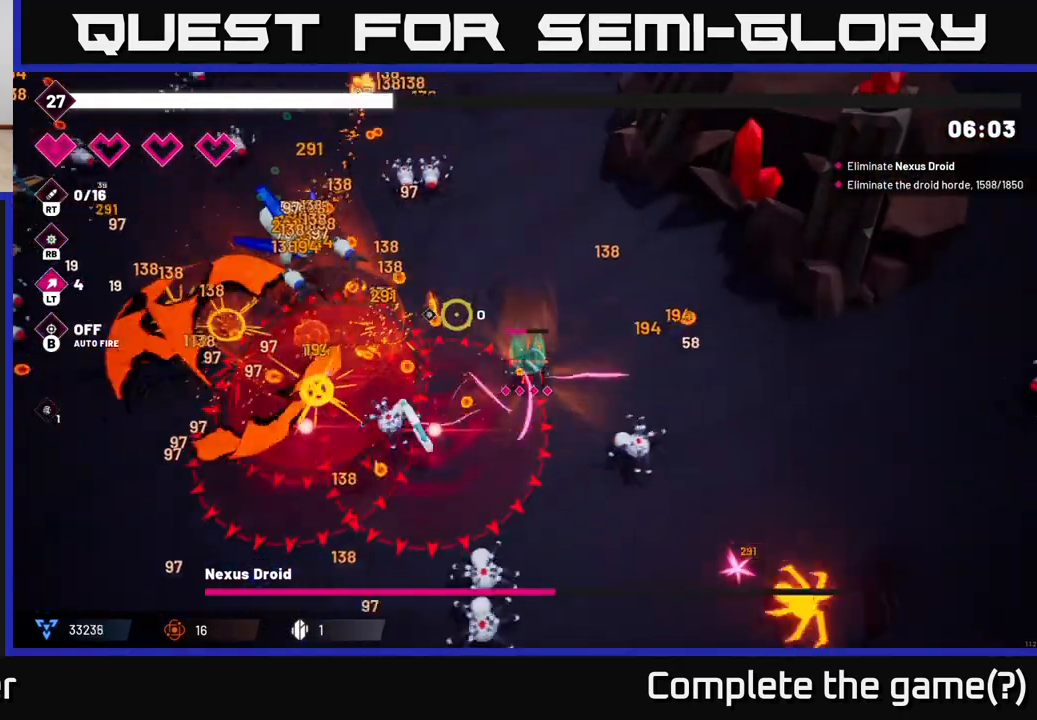
{"buttons": ["R2"], "left_stick": "up", "right_stick": "left", "events": [[133, "right_stick", "left"], [167, "left_stick", "up"]]}
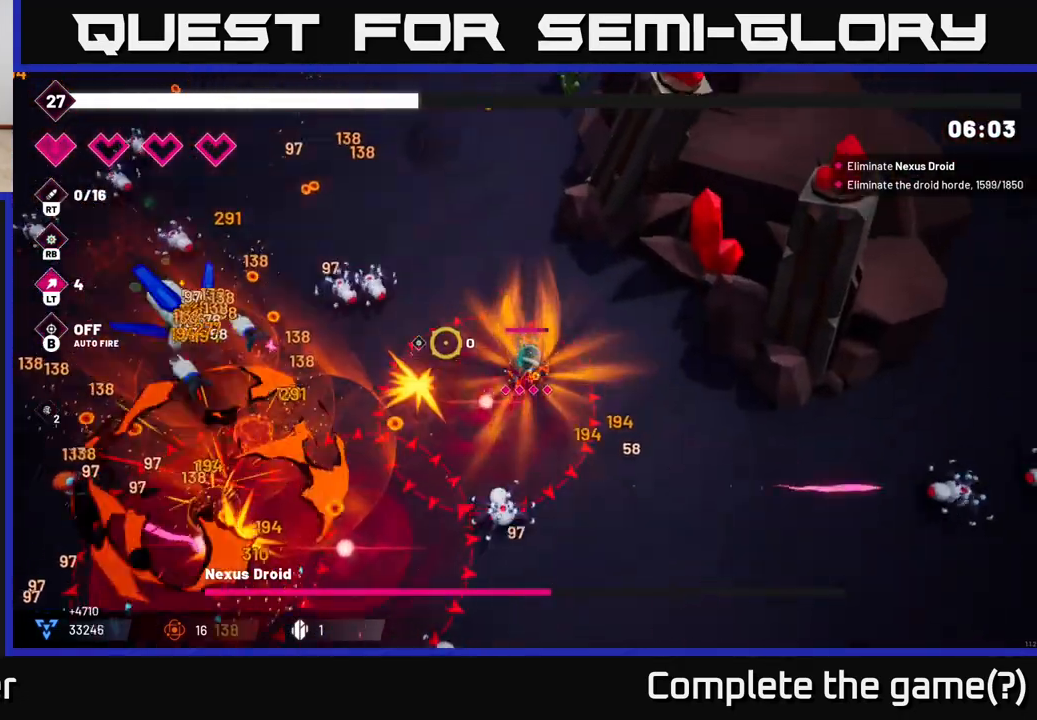
{"buttons": ["R2"], "left_stick": "up-left", "right_stick": "left", "events": [[83, "left_stick", "up-left"]]}
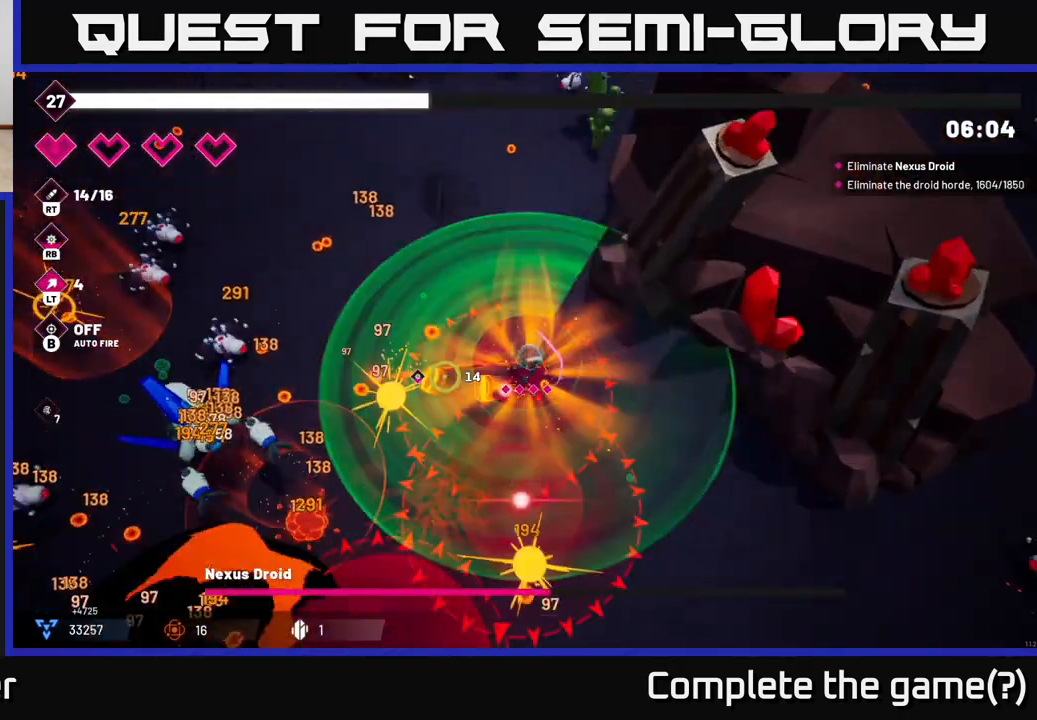
{"buttons": ["R2"], "left_stick": "up-left", "right_stick": "left", "events": []}
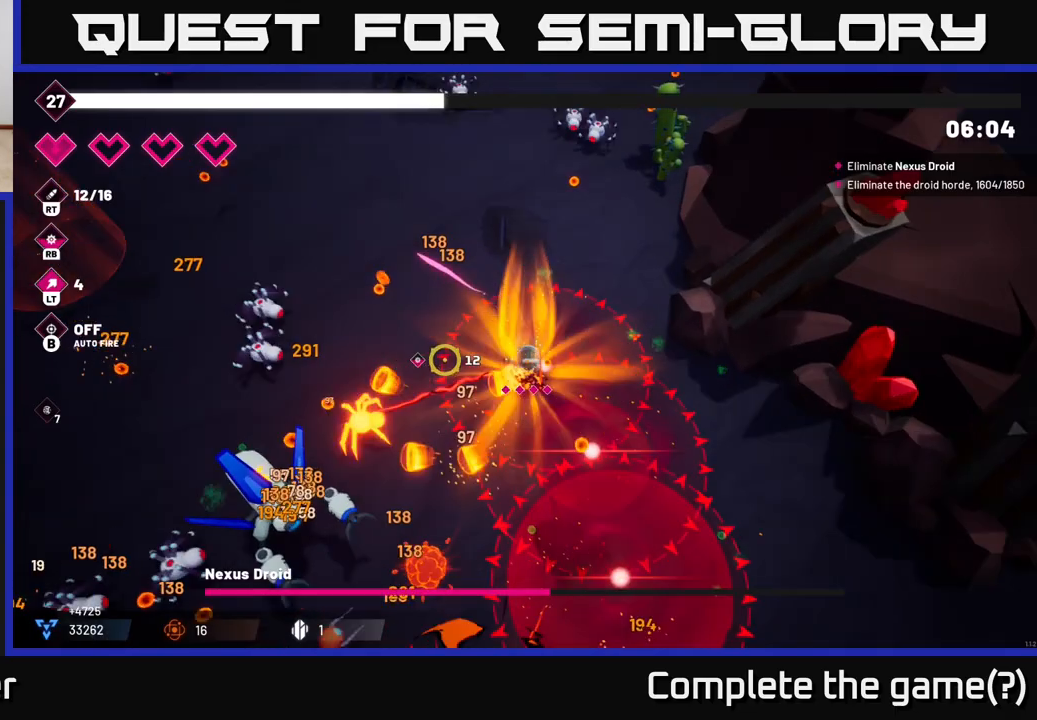
{"buttons": ["R2"], "left_stick": "up-left", "right_stick": "down-left", "events": [[350, "right_stick", "down-left"]]}
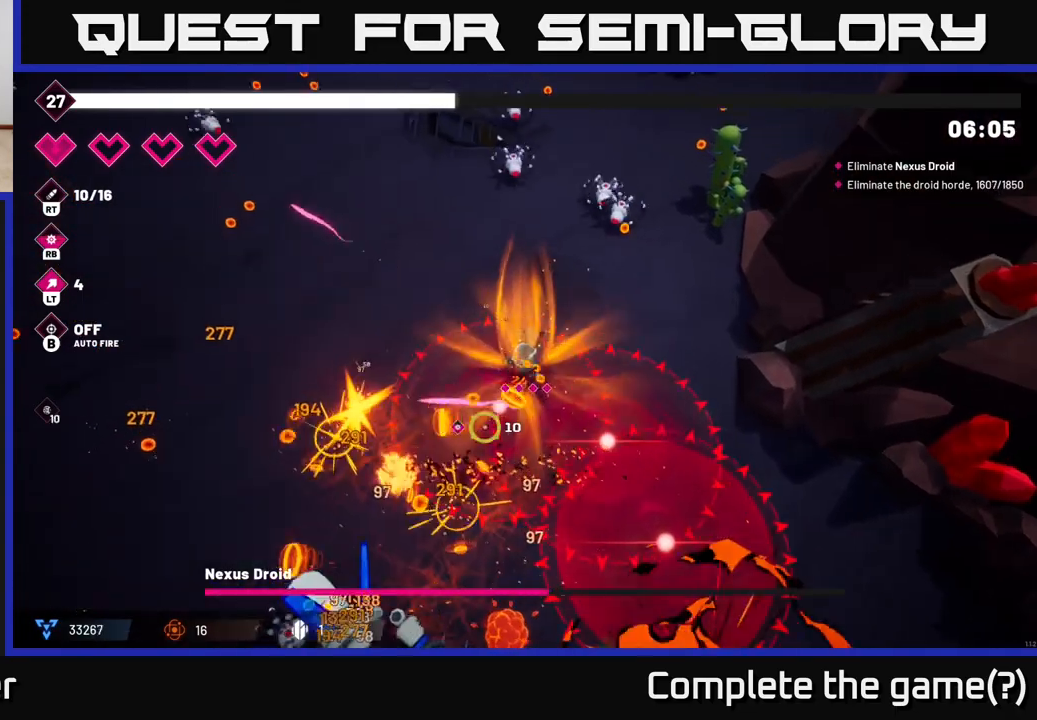
{"buttons": ["R2"], "left_stick": "down-left", "right_stick": "down", "events": [[133, "left_stick", "left"], [183, "right_stick", "down"], [450, "left_stick", "down-left"]]}
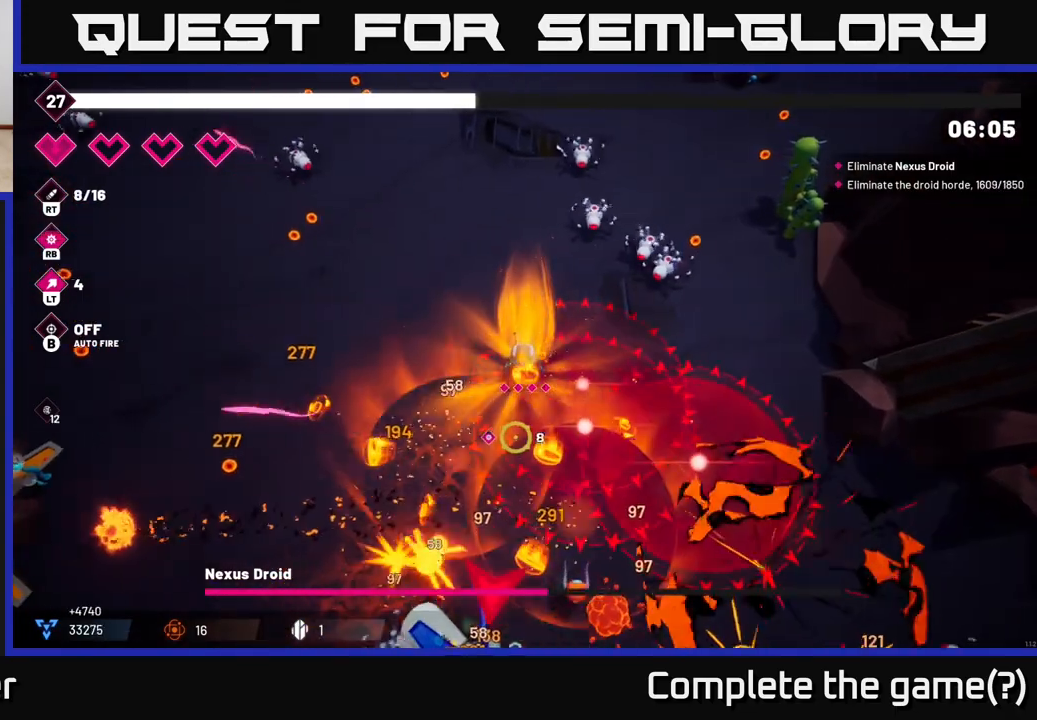
{"buttons": ["R2"], "left_stick": "down-left", "right_stick": "down", "events": []}